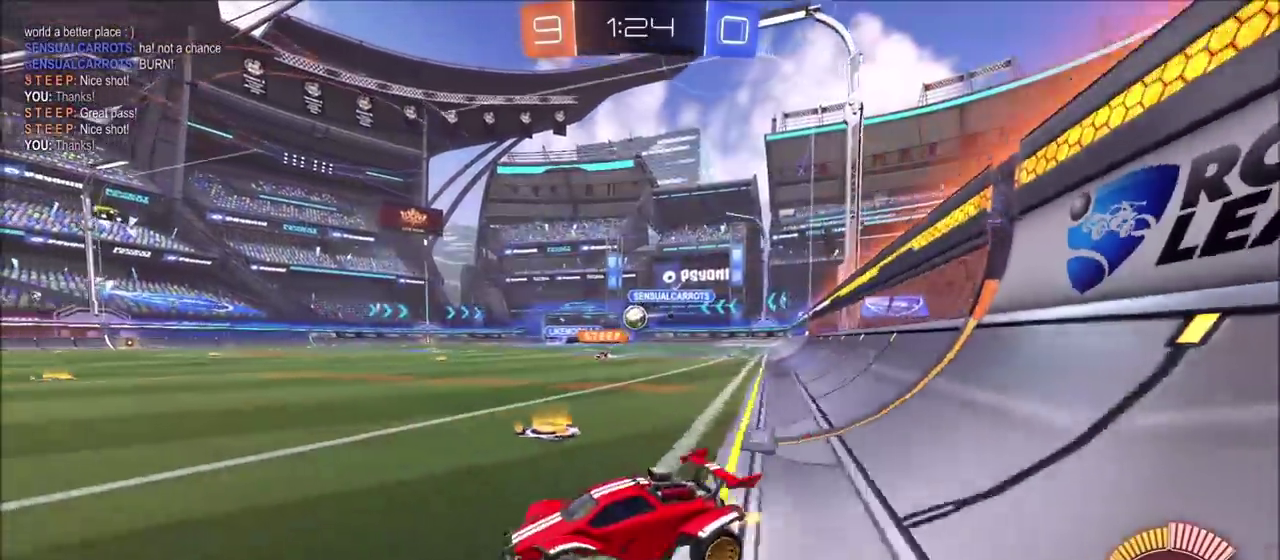
Gameplay with a controller (PlayStation layout); each line is a JSON object with the inputs held at the frame after it (dt_ms = milliseconds from this image to that frame). "events" lists button and stick changes between this image and that frame as [ms after this image, input, new state], when the widget could be followed in between. This document gives stick clicks only as held states, not as events.
{"dt_ms": 500, "buttons": ["R2"], "left_stick": "center", "right_stick": "center", "events": [[117, "left_stick", "center"]]}
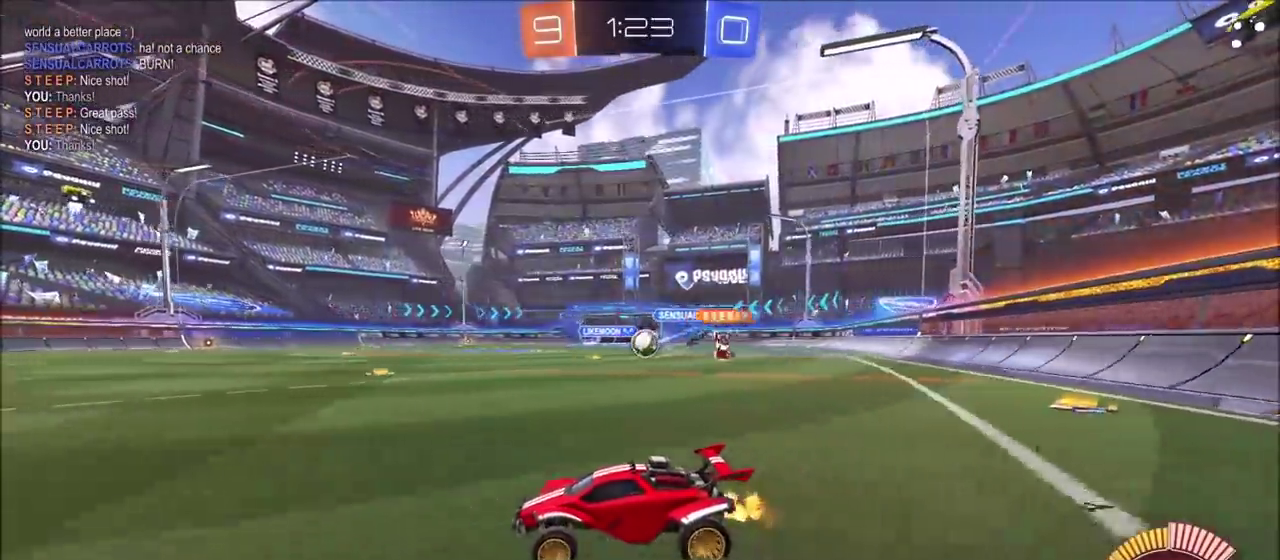
{"dt_ms": 500, "buttons": ["R2"], "left_stick": "left", "right_stick": "center", "events": [[17, "left_stick", "up-right"], [283, "R2", "up"], [400, "left_stick", "center"], [450, "left_stick", "left"], [500, "R2", "down"]]}
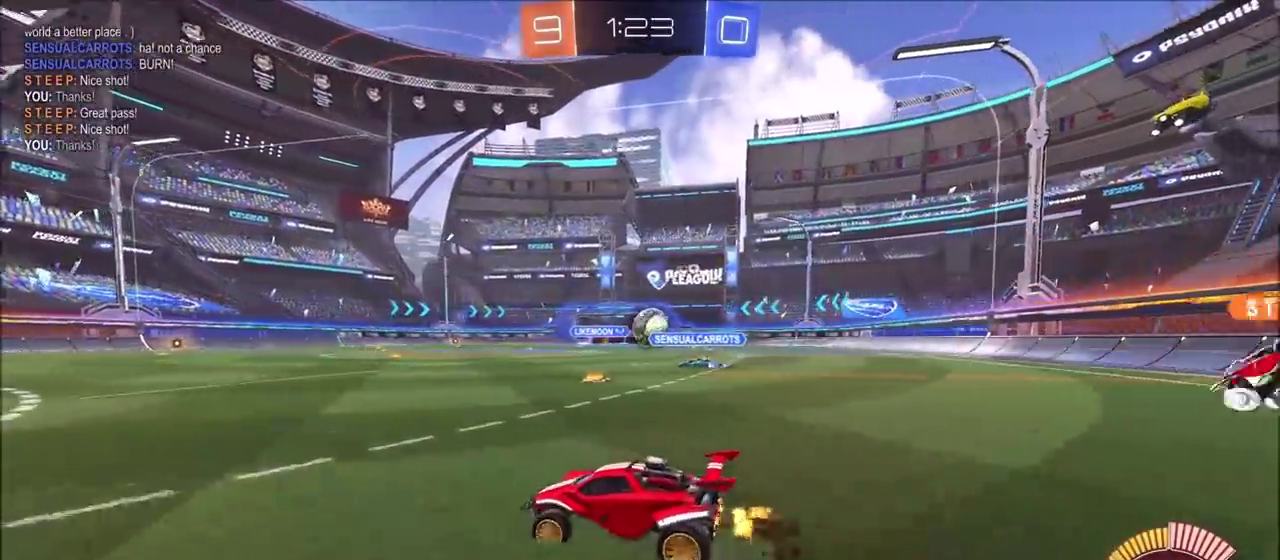
{"dt_ms": 500, "buttons": ["CIRCLE", "R2"], "left_stick": "center", "right_stick": "center", "events": [[317, "left_stick", "center"], [467, "CIRCLE", "down"]]}
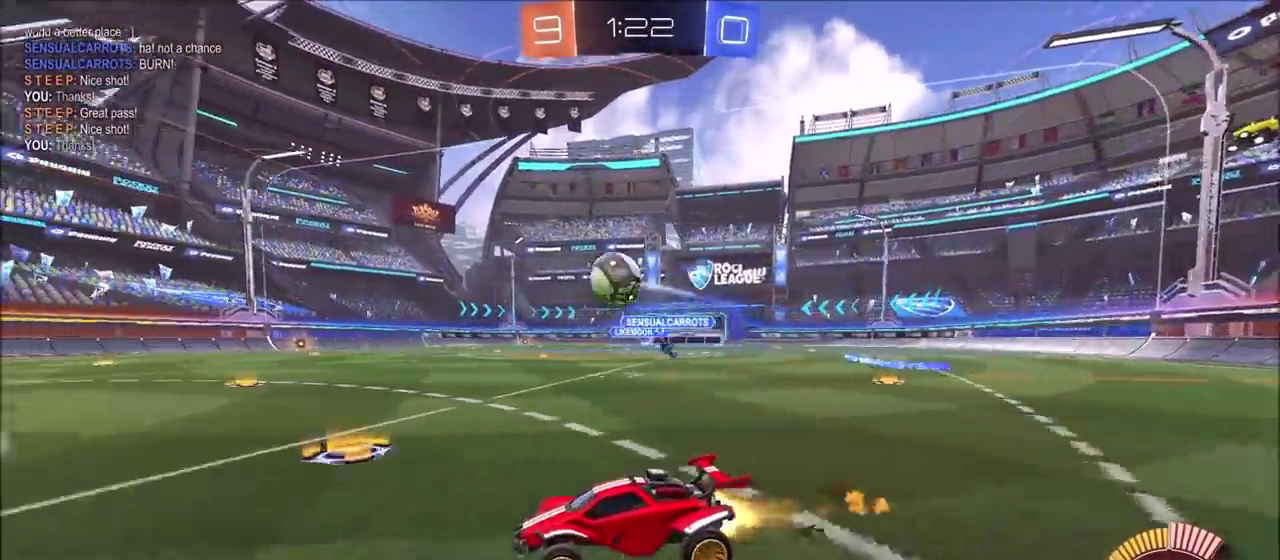
{"dt_ms": 500, "buttons": ["CROSS", "L1"], "left_stick": "up-left", "right_stick": "center", "events": [[17, "left_stick", "up-right"], [300, "CROSS", "down"], [333, "R2", "up"], [367, "left_stick", "up-left"], [383, "CIRCLE", "up"], [383, "CROSS", "up"], [383, "L1", "down"], [433, "CROSS", "down"]]}
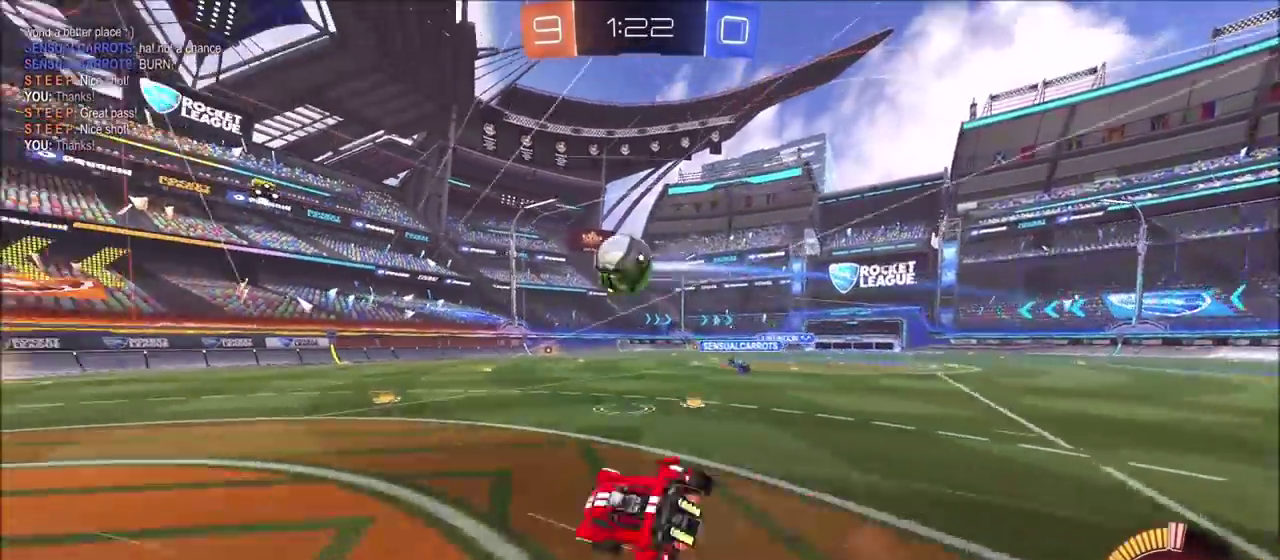
{"dt_ms": 500, "buttons": ["R2"], "left_stick": "up-left", "right_stick": "center", "events": [[33, "CROSS", "up"], [250, "L1", "up"], [350, "R2", "down"]]}
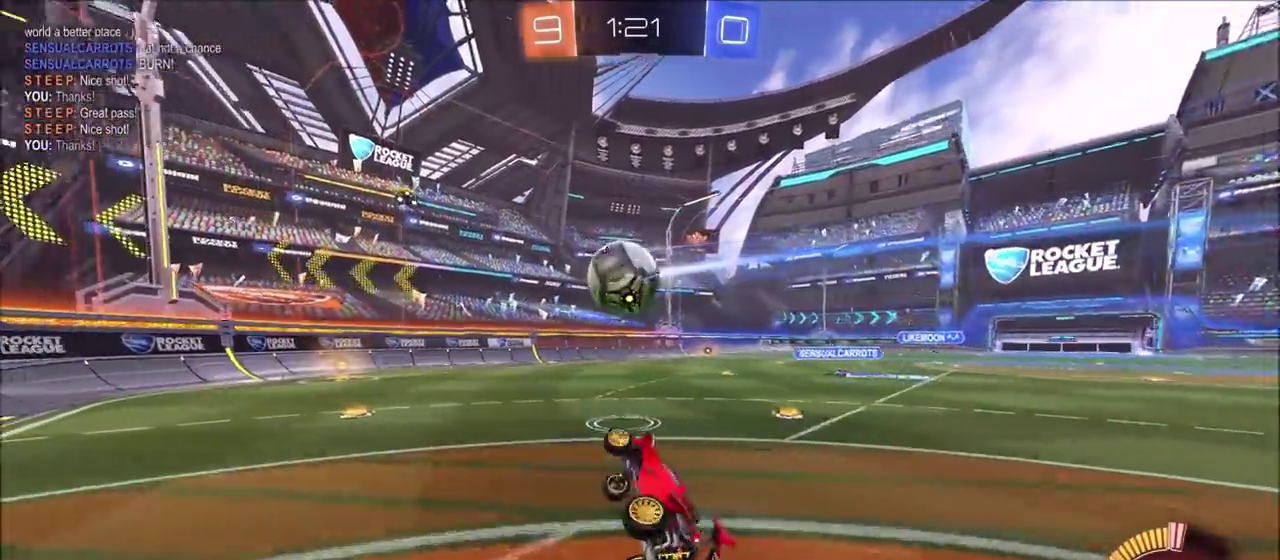
{"dt_ms": 500, "buttons": [], "left_stick": "left", "right_stick": "center"}
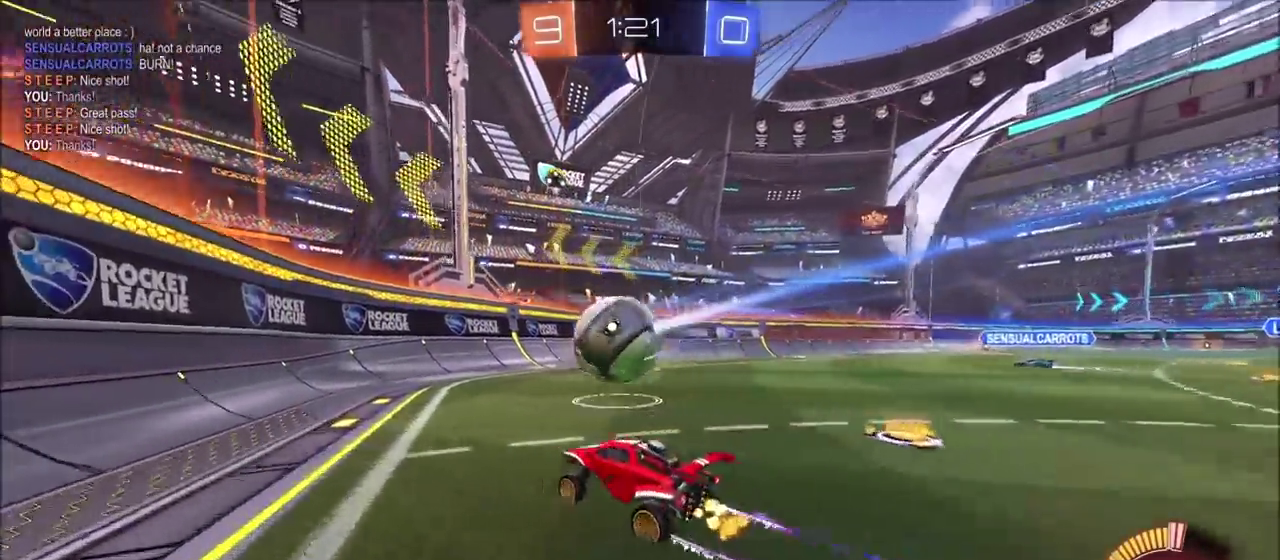
{"dt_ms": 500, "buttons": [], "left_stick": "right", "right_stick": "center", "events": [[83, "left_stick", "right"], [133, "L1", "down"], [200, "TRIANGLE", "down"], [300, "TRIANGLE", "up"], [317, "L1", "up"], [400, "L2", "down"], [500, "L2", "up"]]}
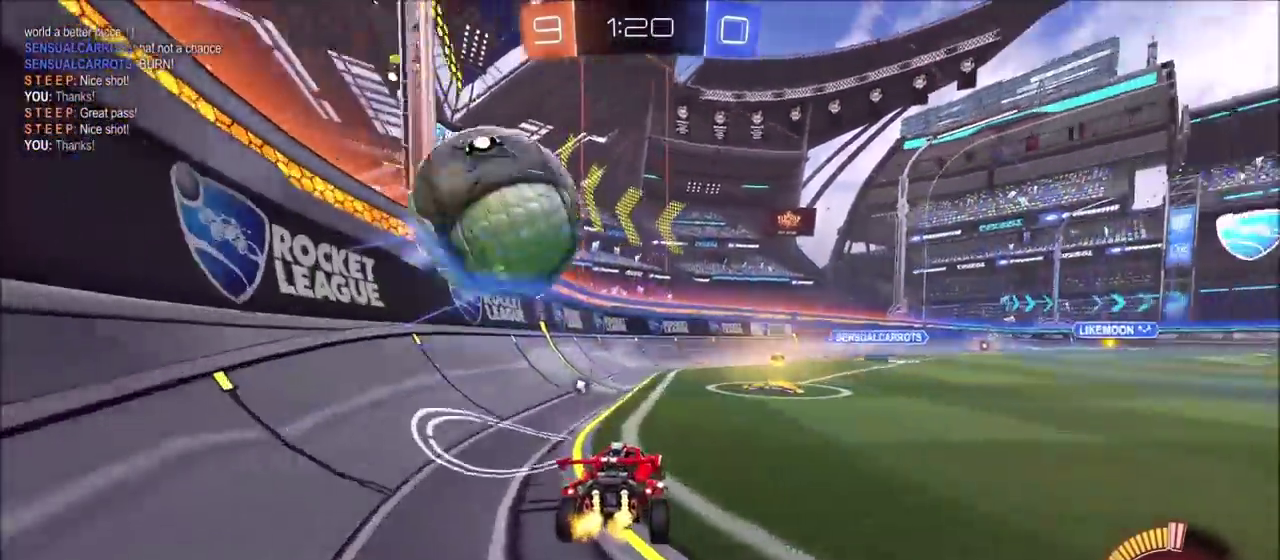
{"dt_ms": 500, "buttons": [], "left_stick": "center", "right_stick": "center", "events": [[100, "R2", "down"], [200, "left_stick", "center"], [350, "left_stick", "up-right"], [433, "left_stick", "center"], [450, "R2", "up"]]}
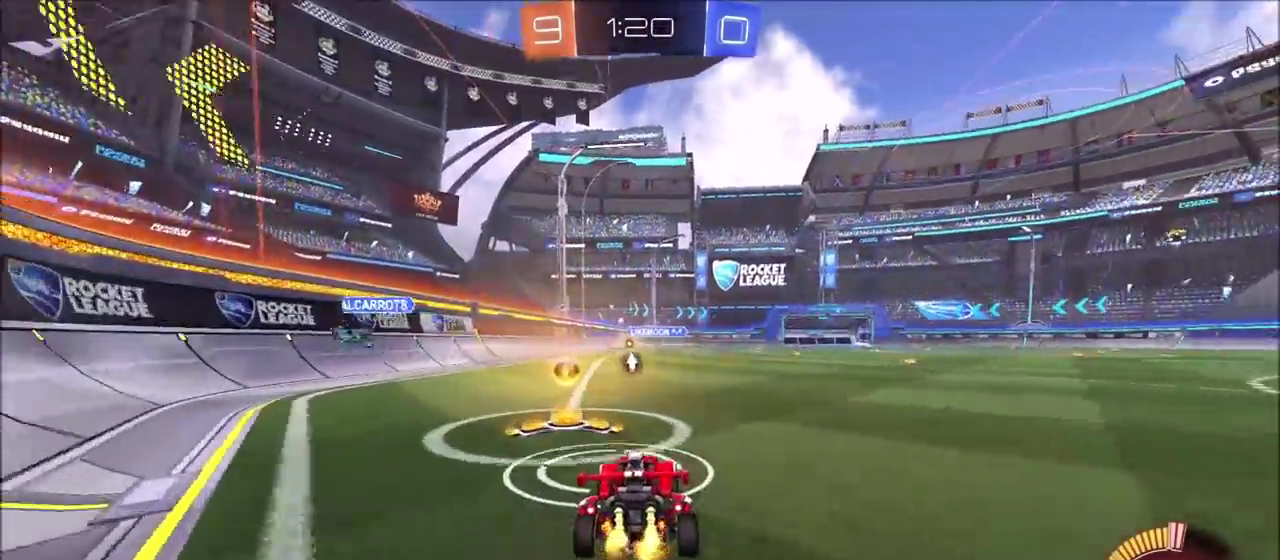
{"dt_ms": 1000, "buttons": [], "left_stick": "up-left", "right_stick": "center"}
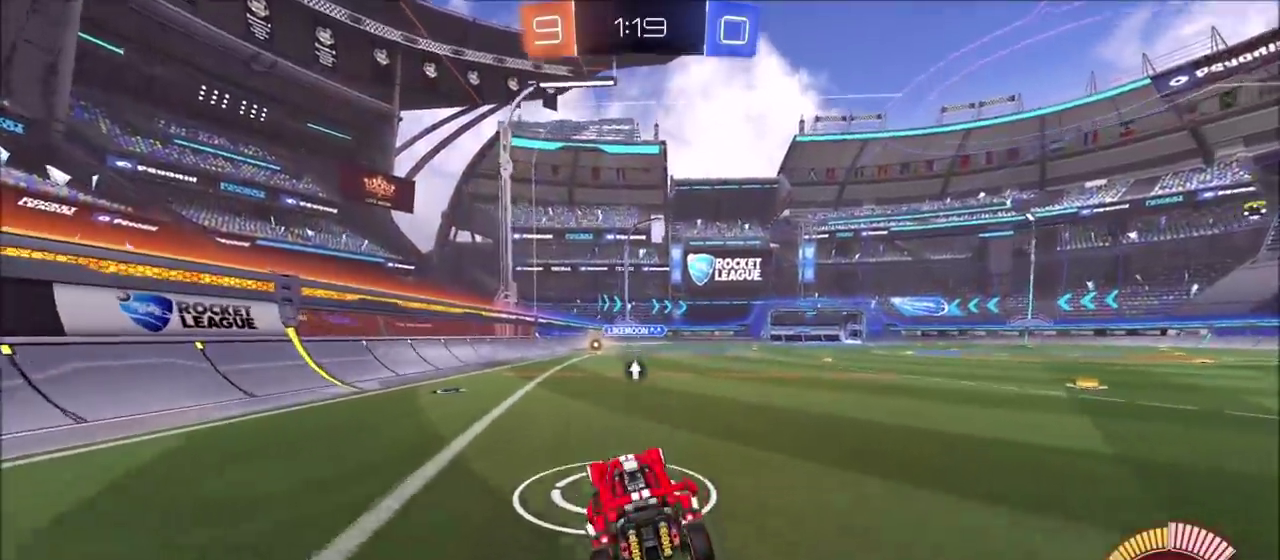
{"dt_ms": 500, "buttons": [], "left_stick": "up-right", "right_stick": "center", "events": [[150, "R2", "down"], [267, "left_stick", "center"], [317, "left_stick", "up-right"], [367, "R2", "up"]]}
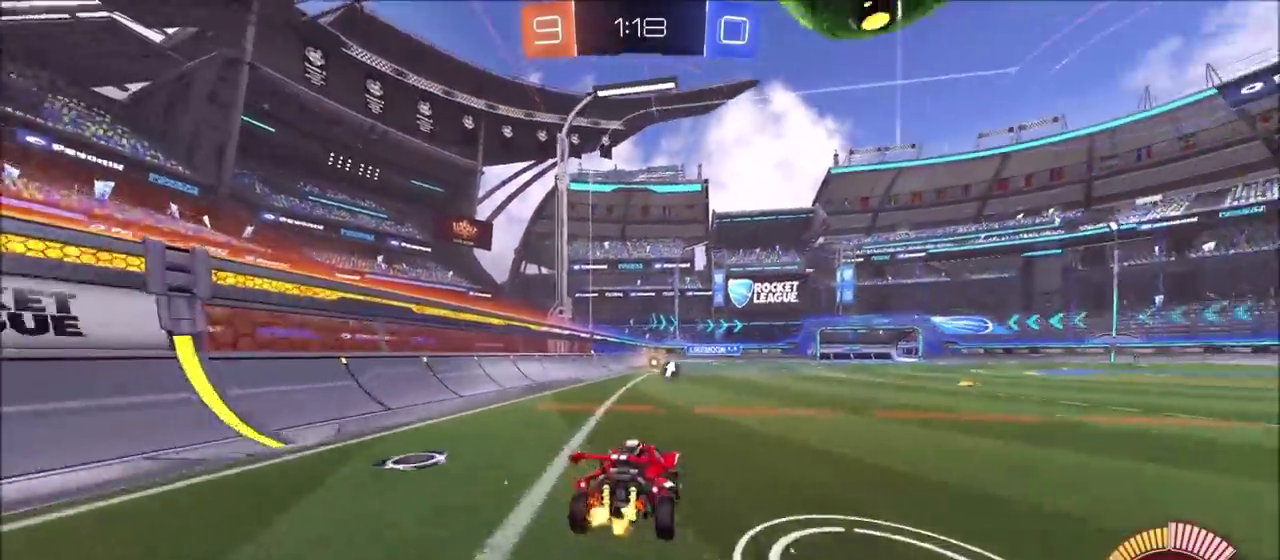
{"dt_ms": 500, "buttons": ["L1"], "left_stick": "left", "right_stick": "center", "events": [[83, "left_stick", "center"], [133, "left_stick", "left"], [300, "left_stick", "down-left"], [383, "TRIANGLE", "down"], [400, "left_stick", "left"], [450, "L1", "down"], [483, "TRIANGLE", "up"]]}
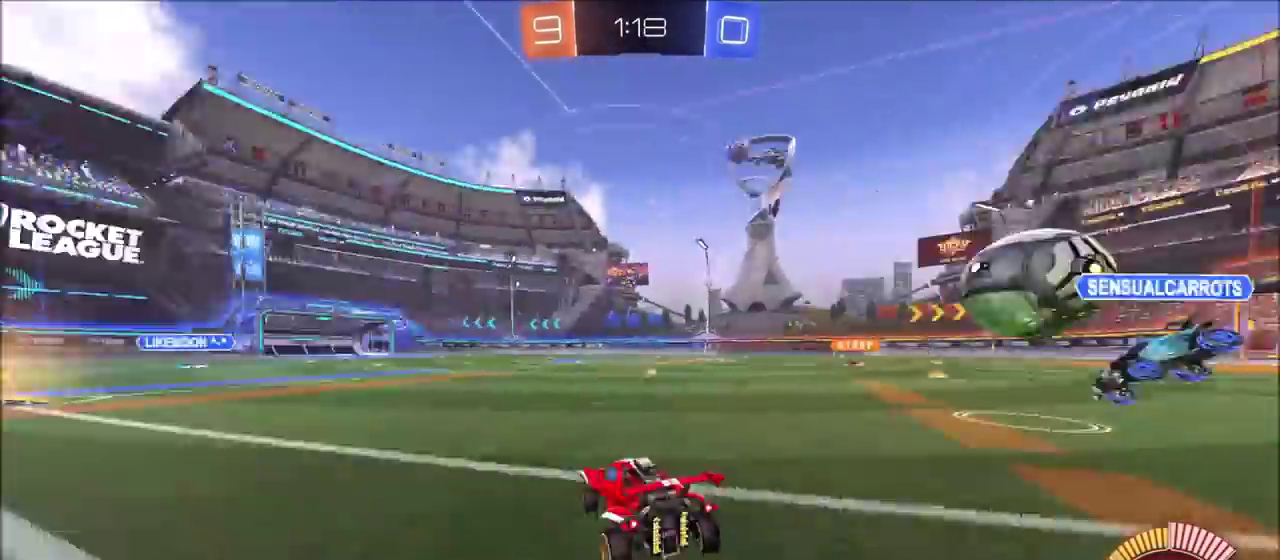
{"dt_ms": 500, "buttons": ["CROSS", "CIRCLE", "L1", "R2"], "left_stick": "up-left", "right_stick": "center", "events": [[133, "R2", "down"], [217, "left_stick", "up-left"], [283, "CROSS", "down"], [383, "CIRCLE", "down"], [417, "CROSS", "up"], [467, "CROSS", "down"]]}
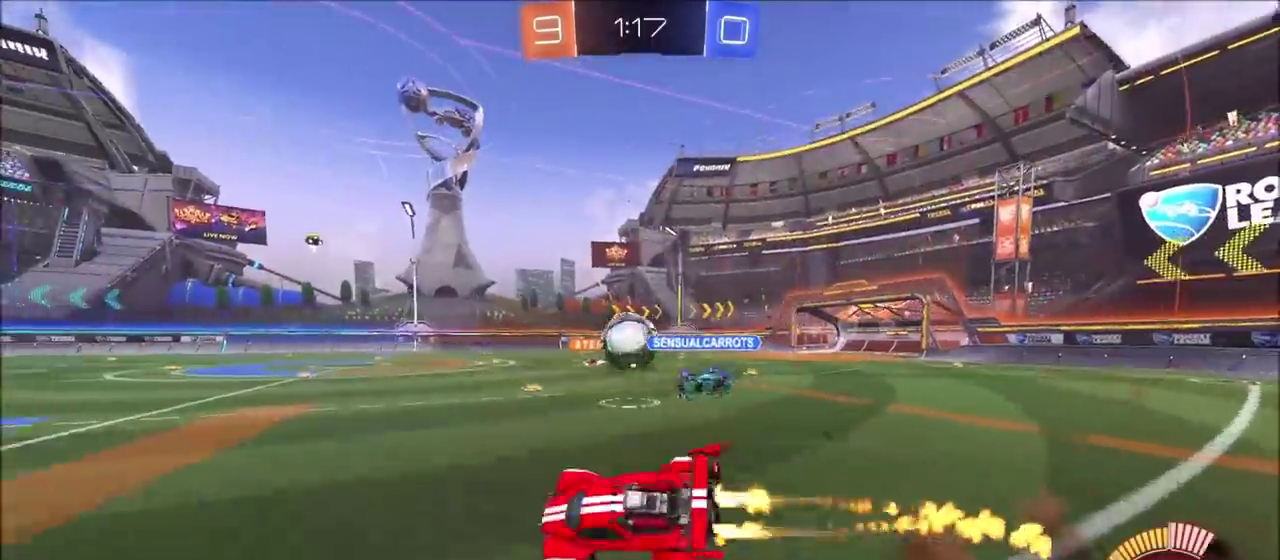
{"dt_ms": 500, "buttons": [], "left_stick": "left", "right_stick": "center", "events": [[33, "left_stick", "left"], [67, "CROSS", "up"], [100, "L1", "up"], [183, "CIRCLE", "up"], [217, "L1", "down"], [217, "R2", "up"], [300, "L1", "up"]]}
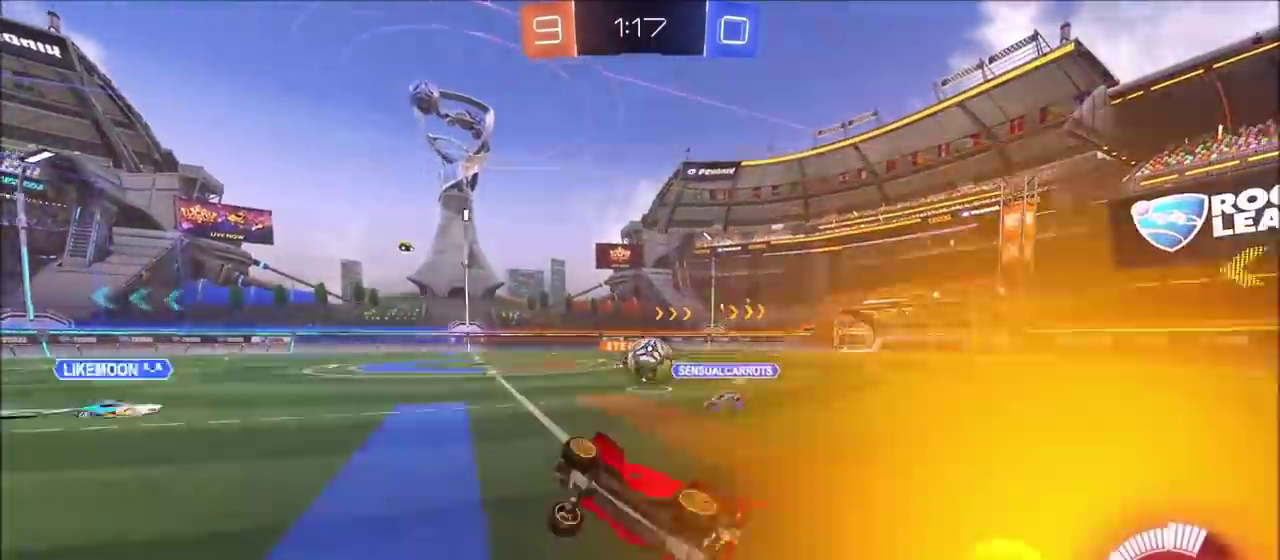
{"dt_ms": 500, "buttons": ["R2"], "left_stick": "up-right", "right_stick": "center", "events": [[33, "left_stick", "up-left"], [183, "left_stick", "up"], [233, "left_stick", "up-right"], [300, "R2", "down"]]}
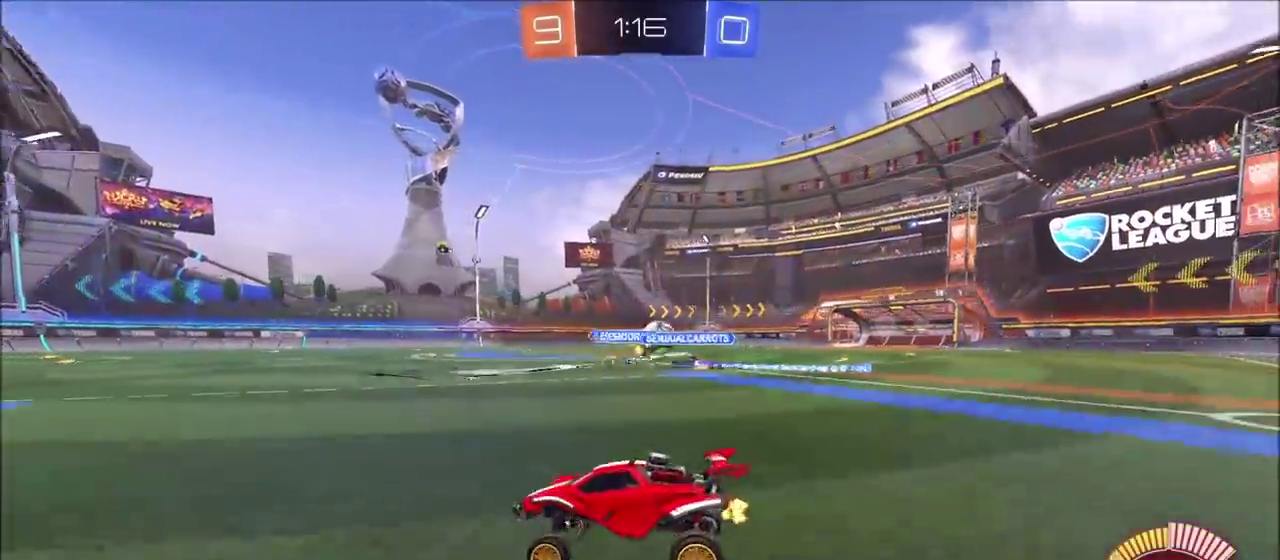
{"dt_ms": 500, "buttons": ["R2"], "left_stick": "up-right", "right_stick": "center", "events": []}
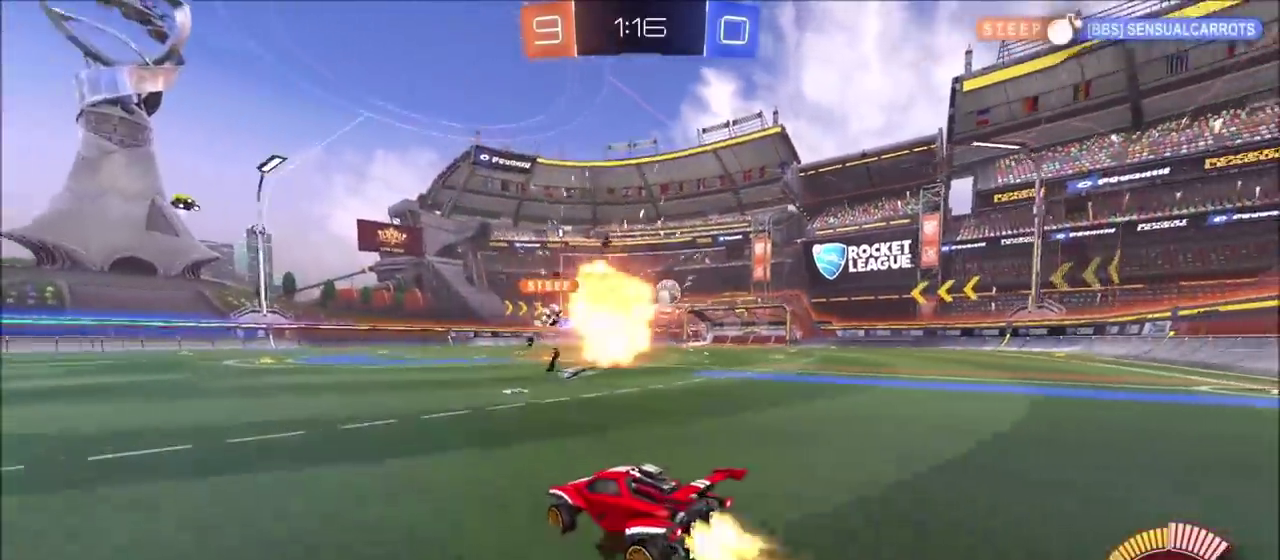
{"dt_ms": 500, "buttons": ["CIRCLE"], "left_stick": "right", "right_stick": "center", "events": [[17, "CIRCLE", "down"], [383, "left_stick", "right"], [450, "R2", "up"]]}
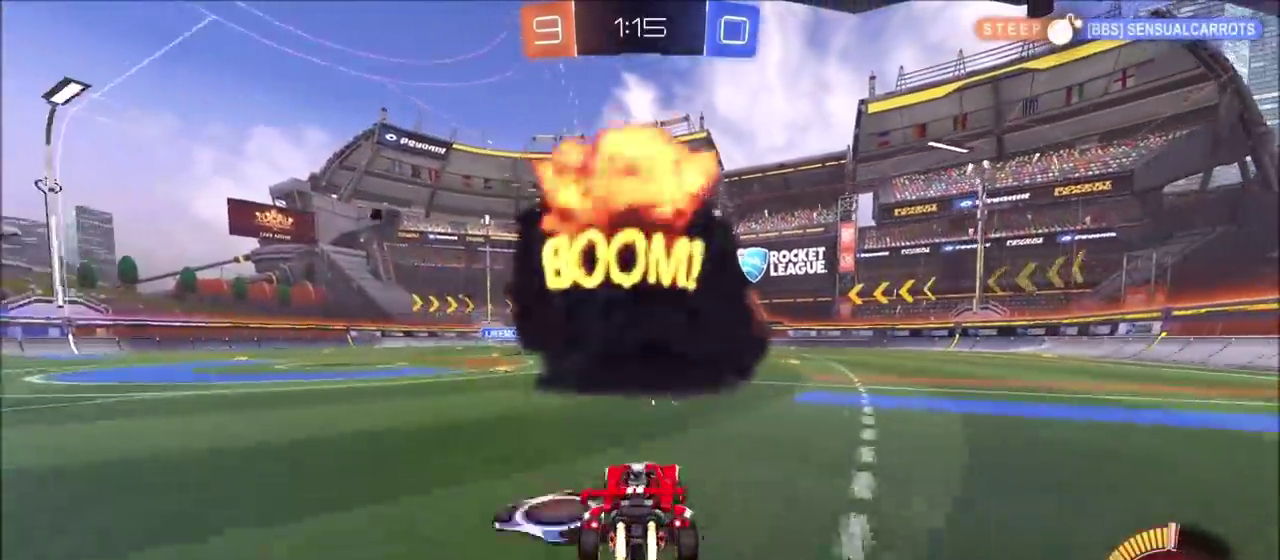
{"dt_ms": 500, "buttons": [], "left_stick": "up-left", "right_stick": "center", "events": [[67, "CROSS", "down"], [133, "left_stick", "up-right"], [183, "CROSS", "up"], [217, "left_stick", "up-left"], [267, "CROSS", "down"], [267, "L1", "down"], [350, "CIRCLE", "up"], [367, "CROSS", "up"], [367, "L1", "up"]]}
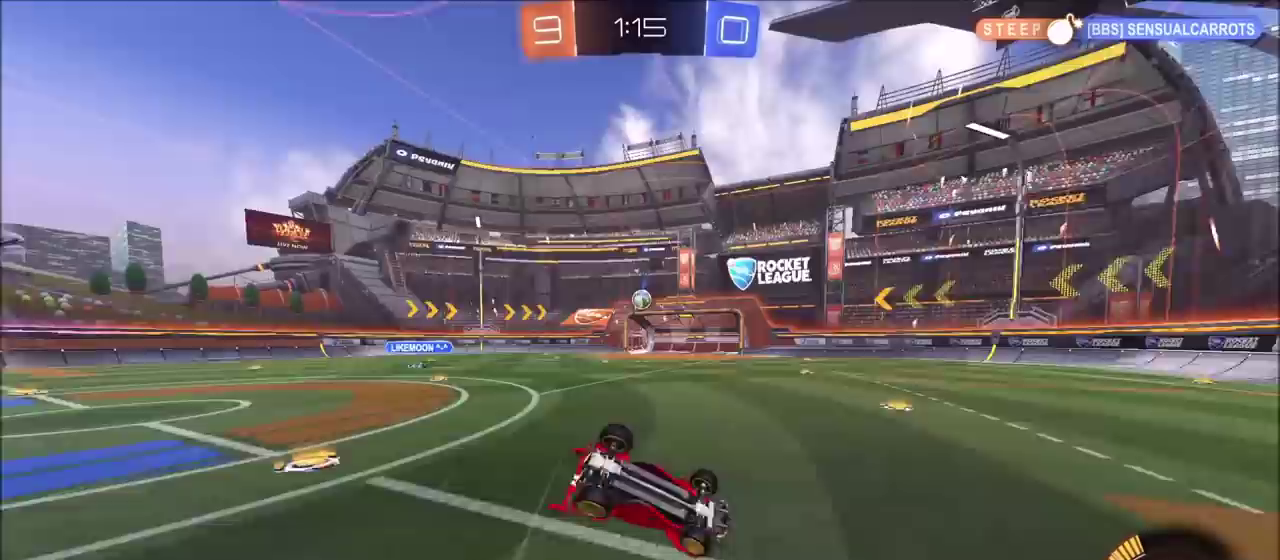
{"dt_ms": 500, "buttons": ["R2"], "left_stick": "left", "right_stick": "center", "events": [[67, "left_stick", "center"], [283, "R2", "down"], [483, "left_stick", "left"]]}
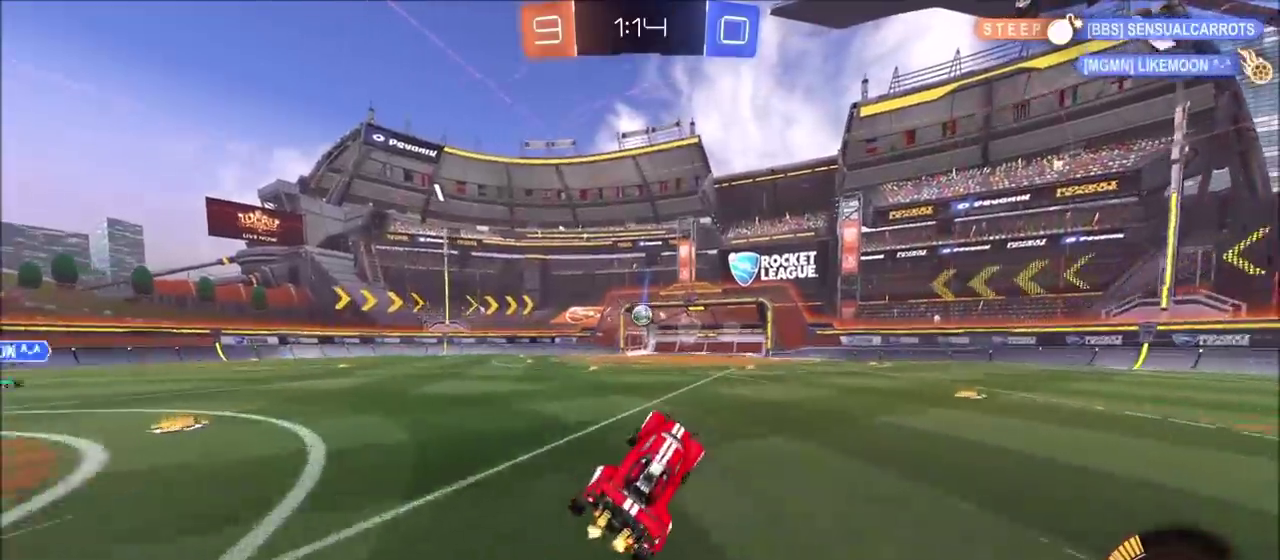
{"dt_ms": 500, "buttons": ["L1", "R2"], "left_stick": "left", "right_stick": "center"}
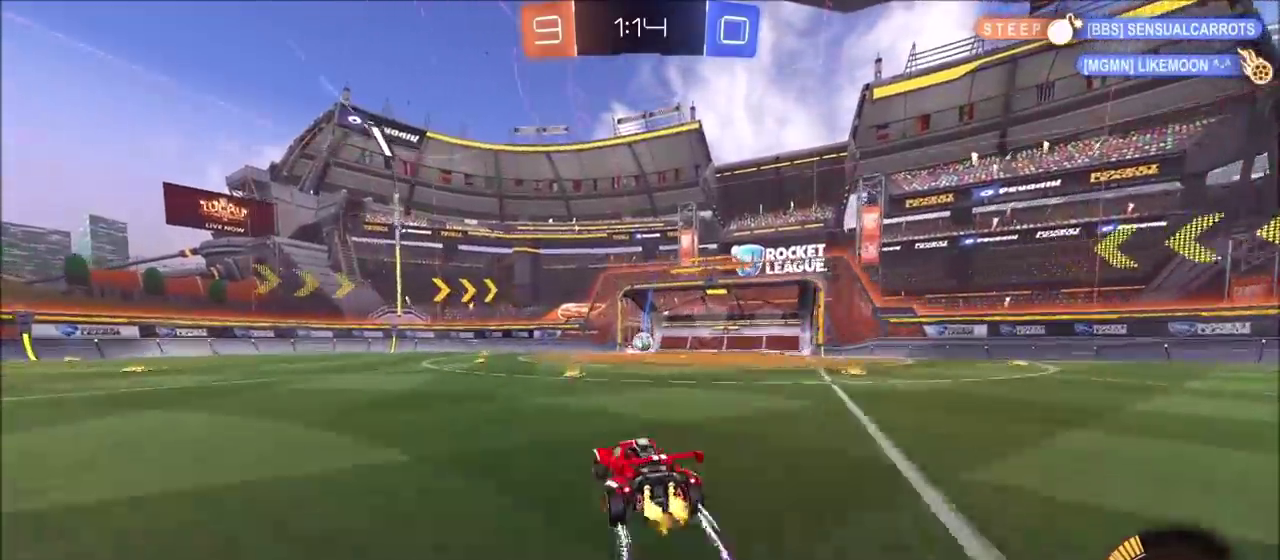
{"dt_ms": 500, "buttons": ["L1"], "left_stick": "up-left", "right_stick": "center", "events": [[67, "CROSS", "down"], [117, "left_stick", "up-left"], [183, "CROSS", "up"], [250, "CROSS", "down"], [400, "R2", "up"], [450, "CROSS", "up"]]}
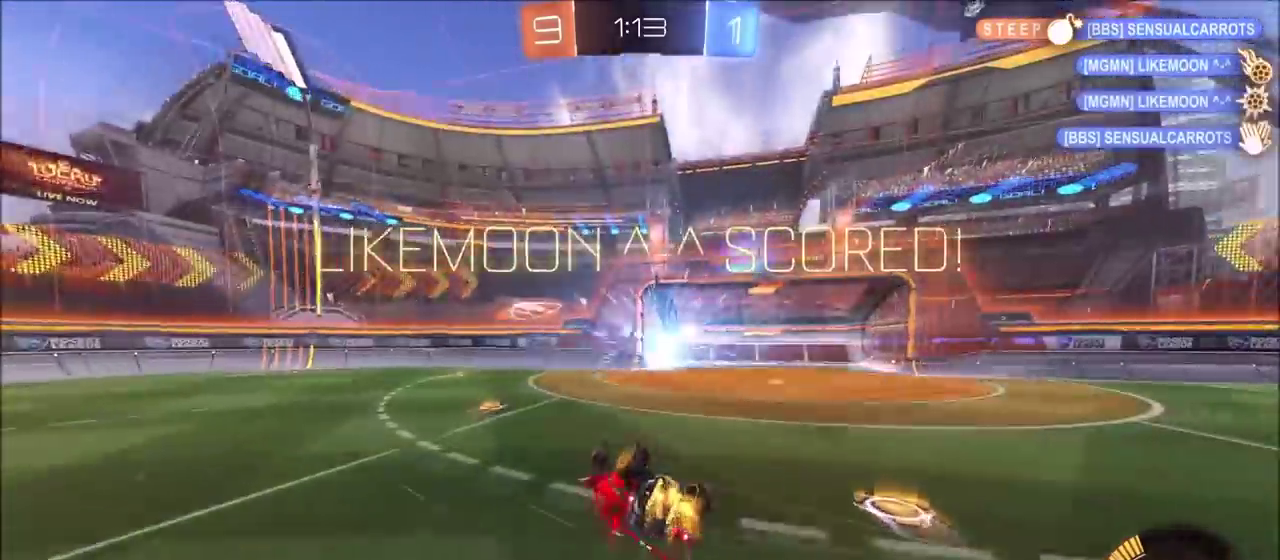
{"dt_ms": 500, "buttons": [], "left_stick": "center", "right_stick": "center", "events": [[33, "L1", "up"], [33, "left_stick", "center"], [50, "R1", "down"], [133, "TRIANGLE", "down"], [317, "TRIANGLE", "up"], [450, "R1", "up"]]}
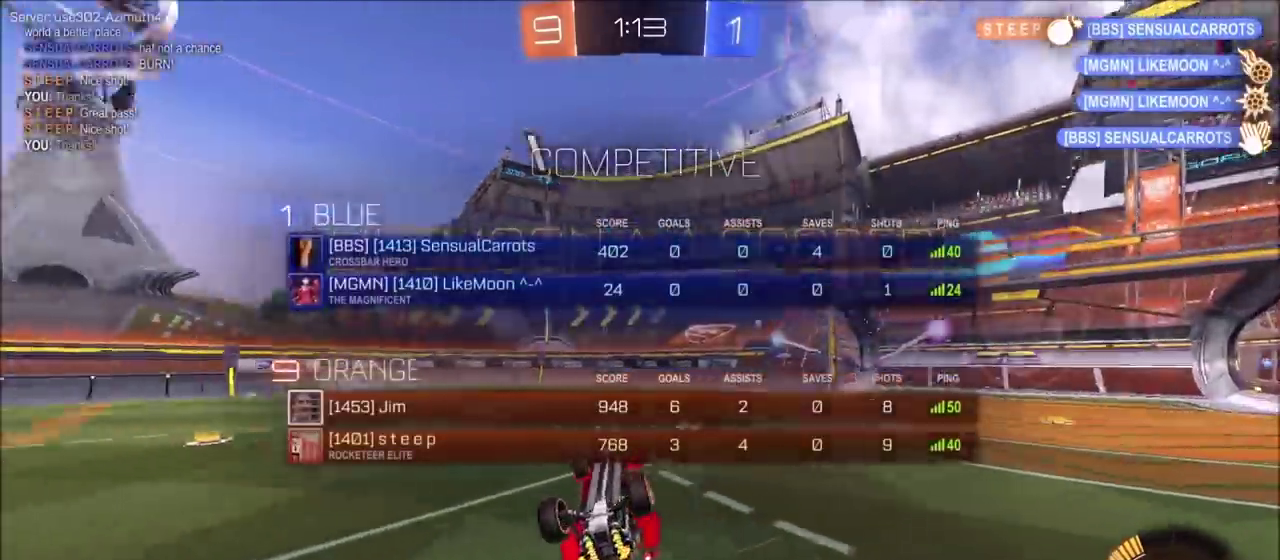
{"dt_ms": 500, "buttons": ["CIRCLE"], "left_stick": "left", "right_stick": "center", "events": [[50, "left_stick", "left"], [167, "left_stick", "up-left"], [283, "CIRCLE", "down"], [417, "CIRCLE", "up"], [500, "CIRCLE", "down"], [500, "left_stick", "left"]]}
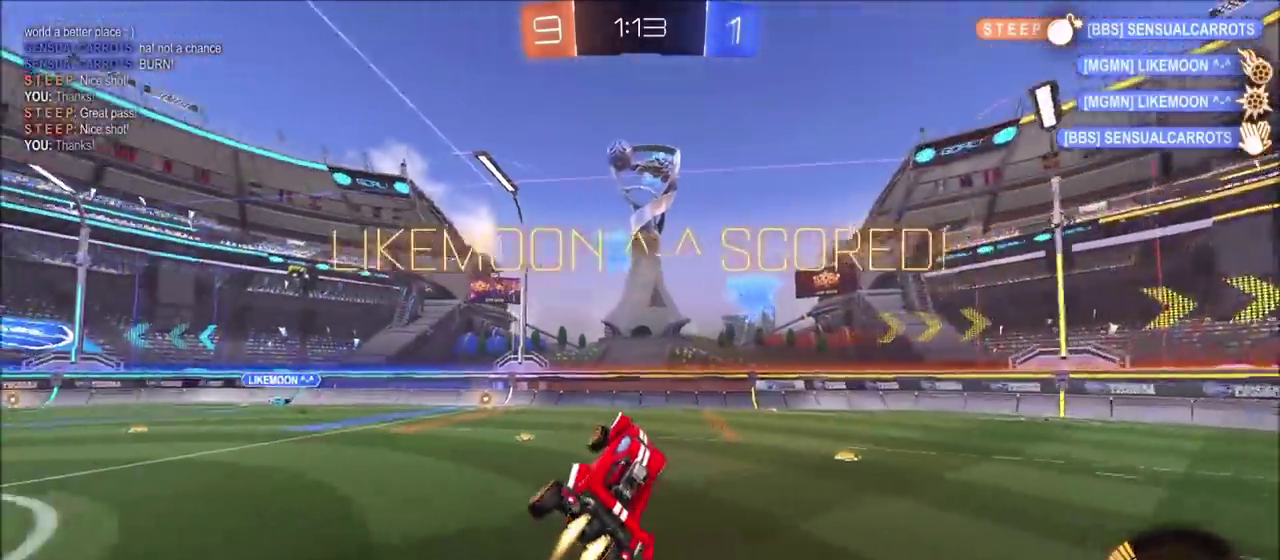
{"dt_ms": 500, "buttons": ["CIRCLE"], "left_stick": "left", "right_stick": "center", "events": [[100, "CIRCLE", "up"], [167, "CIRCLE", "down"]]}
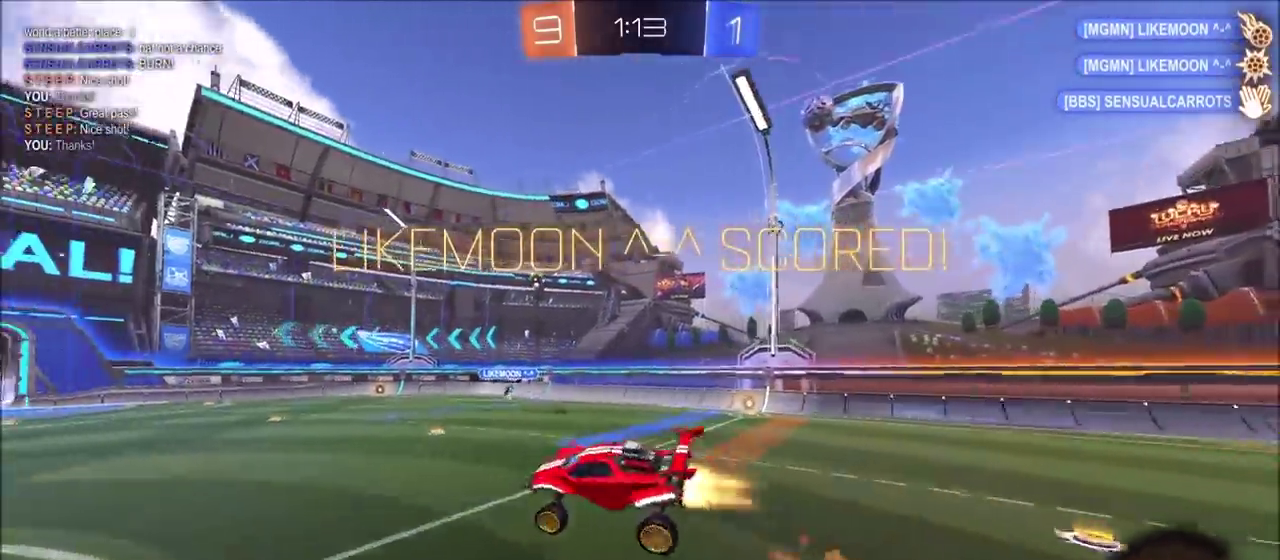
{"dt_ms": 500, "buttons": ["L1"], "left_stick": "center", "right_stick": "center", "events": [[83, "CIRCLE", "up"], [167, "left_stick", "center"], [217, "L1", "down"]]}
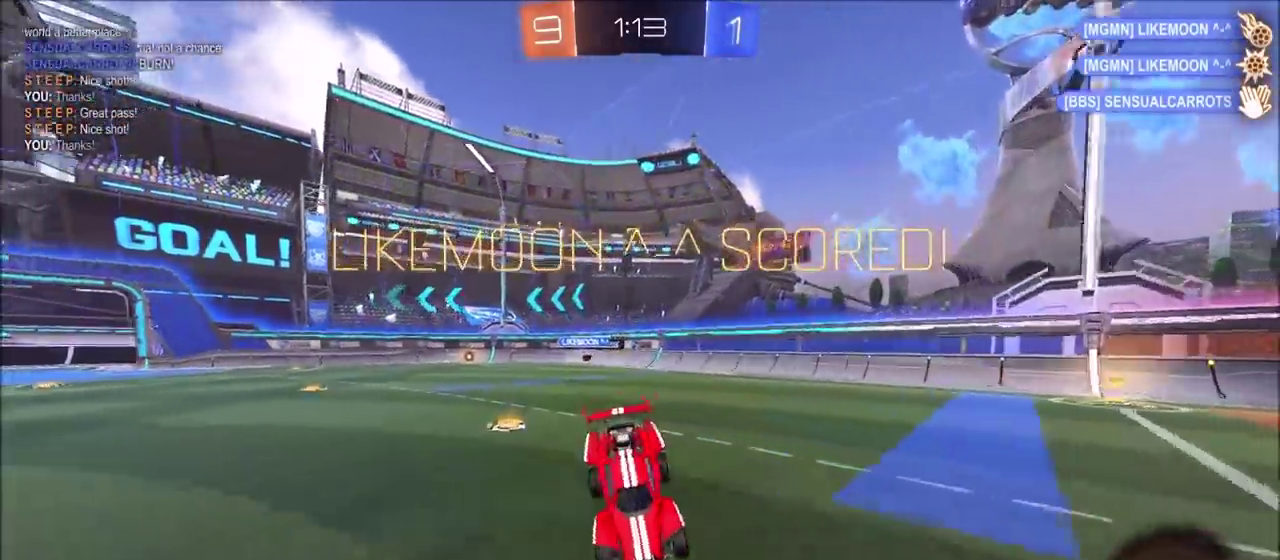
{"dt_ms": 500, "buttons": ["CROSS"], "left_stick": "left", "right_stick": "center", "events": [[217, "CROSS", "down"], [300, "CROSS", "up"], [300, "left_stick", "left"], [317, "L1", "up"], [433, "CROSS", "down"], [433, "SQUARE", "down"], [483, "SQUARE", "up"]]}
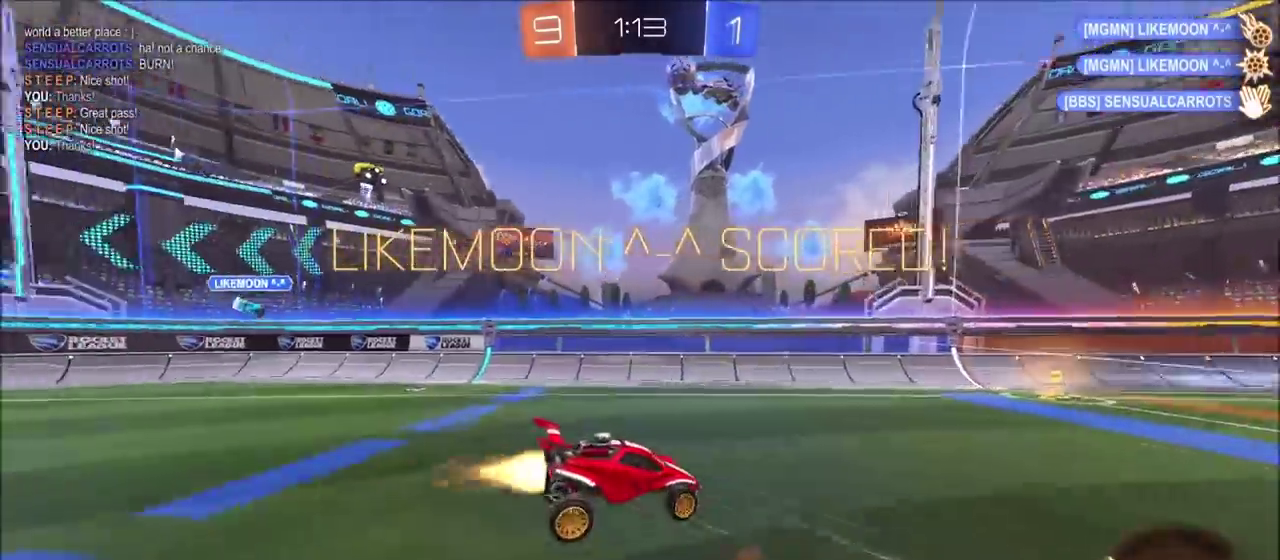
{"dt_ms": 500, "buttons": ["CIRCLE"], "left_stick": "left", "right_stick": "center", "events": [[17, "CIRCLE", "down"], [33, "CROSS", "up"]]}
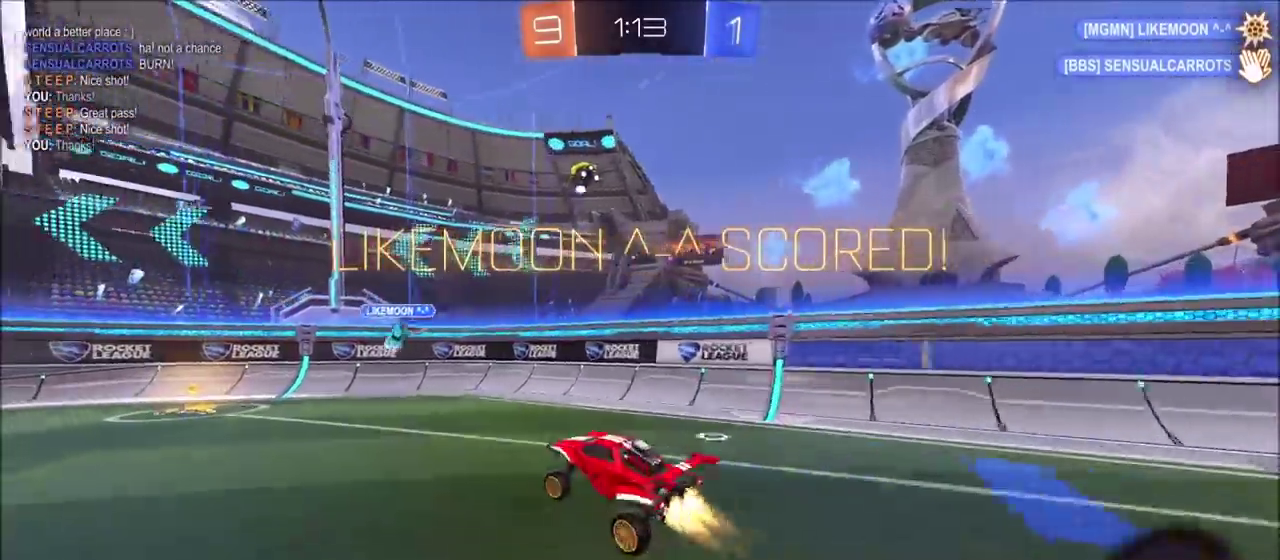
{"dt_ms": 500, "buttons": ["L2"], "left_stick": "center", "right_stick": "center", "events": [[167, "CIRCLE", "up"], [350, "left_stick", "center"], [383, "R1", "down"], [450, "R1", "up"], [467, "L2", "down"]]}
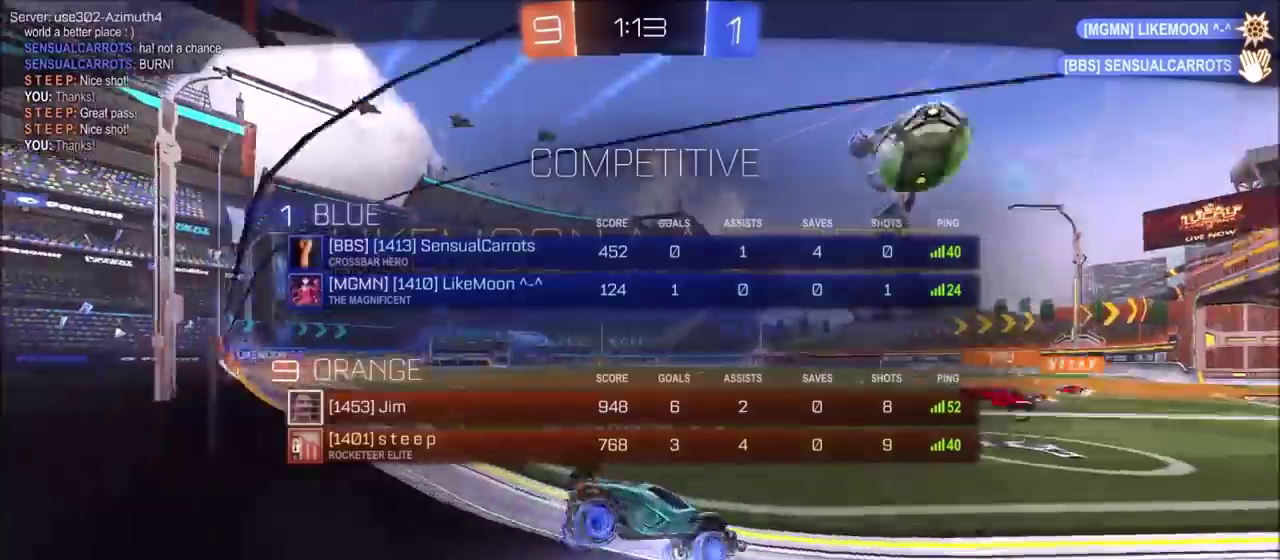
{"dt_ms": 500, "buttons": ["CROSS"], "left_stick": "center", "right_stick": "center", "events": [[133, "L2", "up"], [150, "CROSS", "down"], [417, "CROSS", "up"], [483, "CROSS", "down"]]}